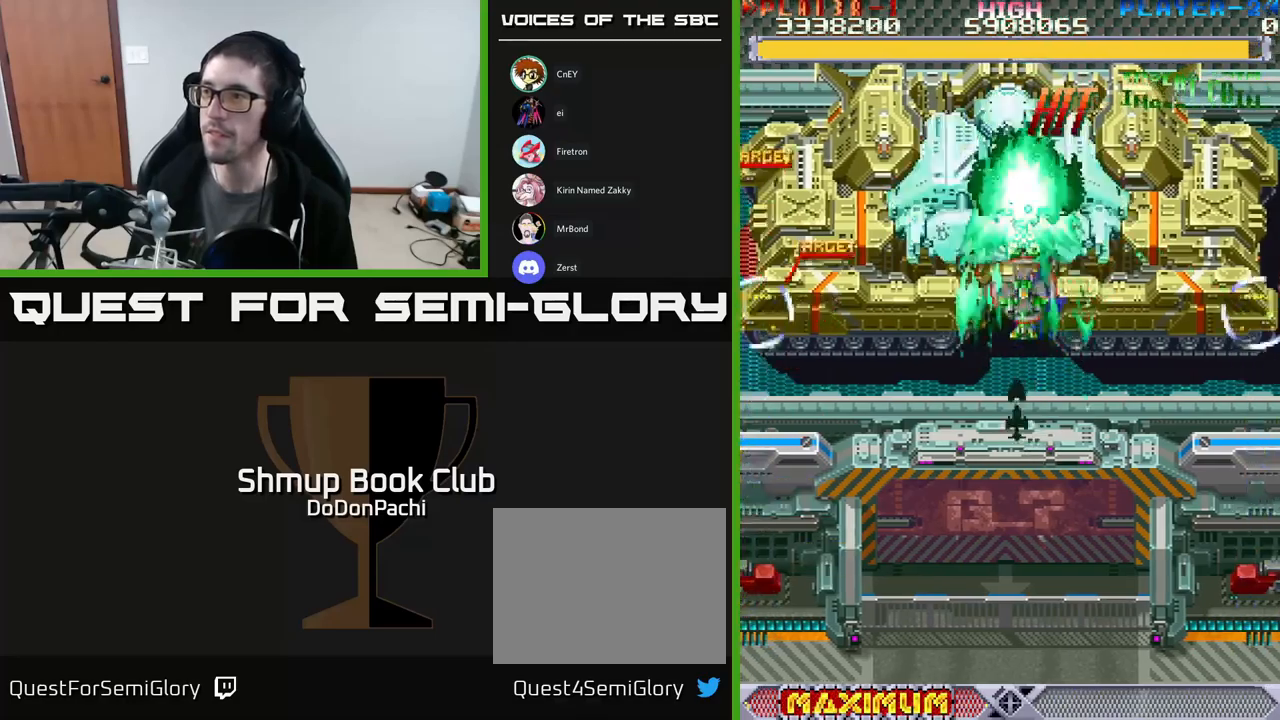
Gameplay with a controller (Xbox layout); each line is a JSON object with the inputs held at the frame after it. "events" lists button and stick changes between this image and that frame as [ms after this image, input, new state], when the widget could be followed in between. Not read: left_stick right_stick.
{"buttons": ["A"], "events": []}
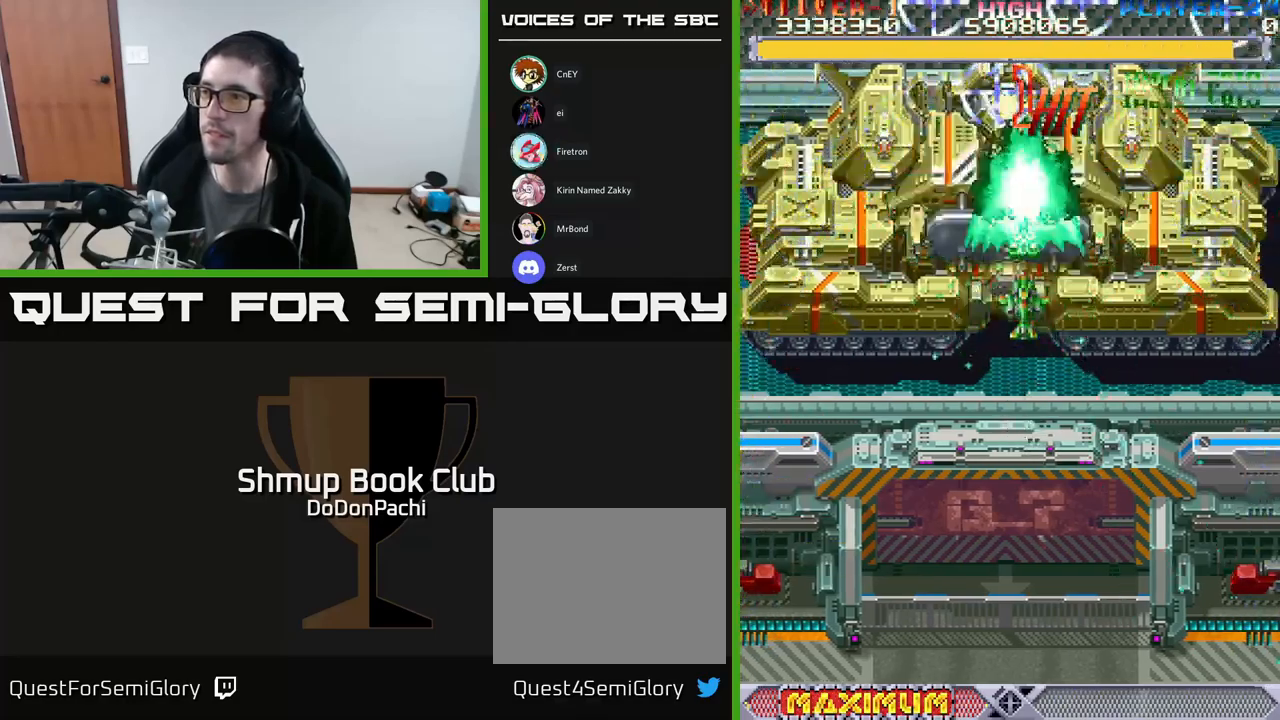
{"buttons": ["A", "DPAD_DOWN"], "events": [[200, "DPAD_DOWN", "down"]]}
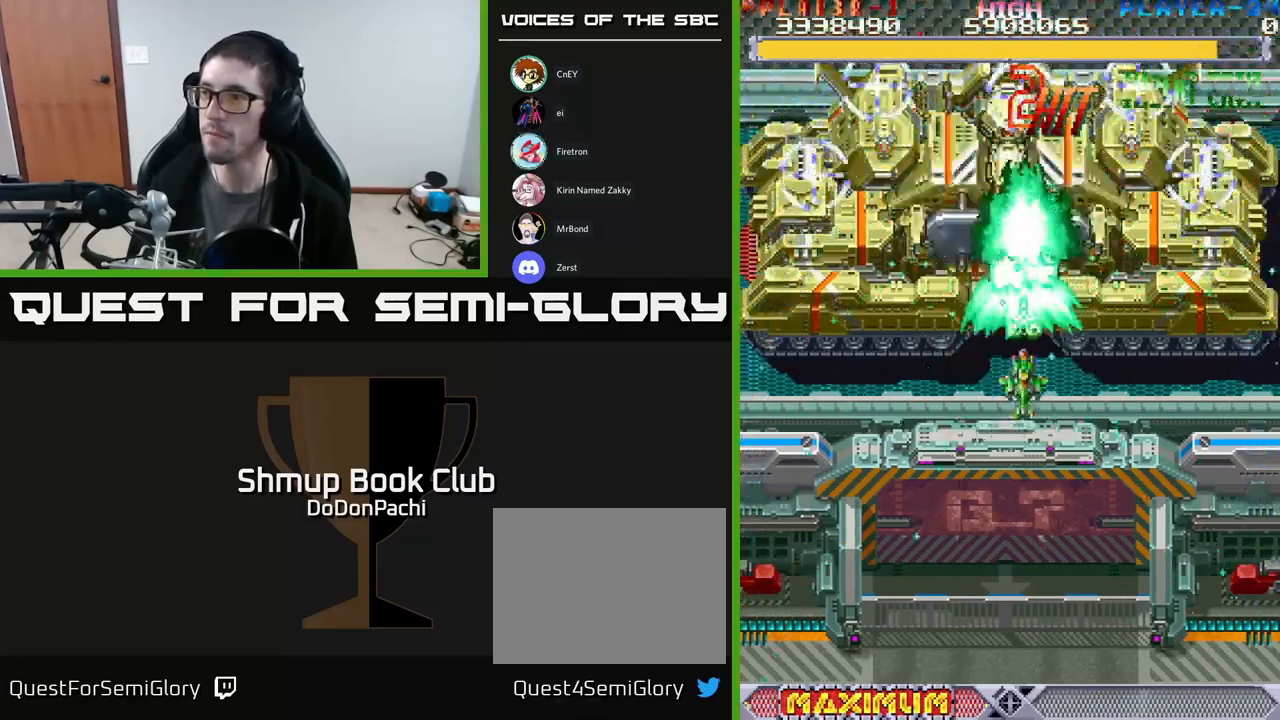
{"buttons": ["A", "DPAD_DOWN"], "events": [[17, "DPAD_DOWN", "up"], [100, "DPAD_UP", "down"], [133, "DPAD_UP", "up"], [167, "DPAD_DOWN", "down"]]}
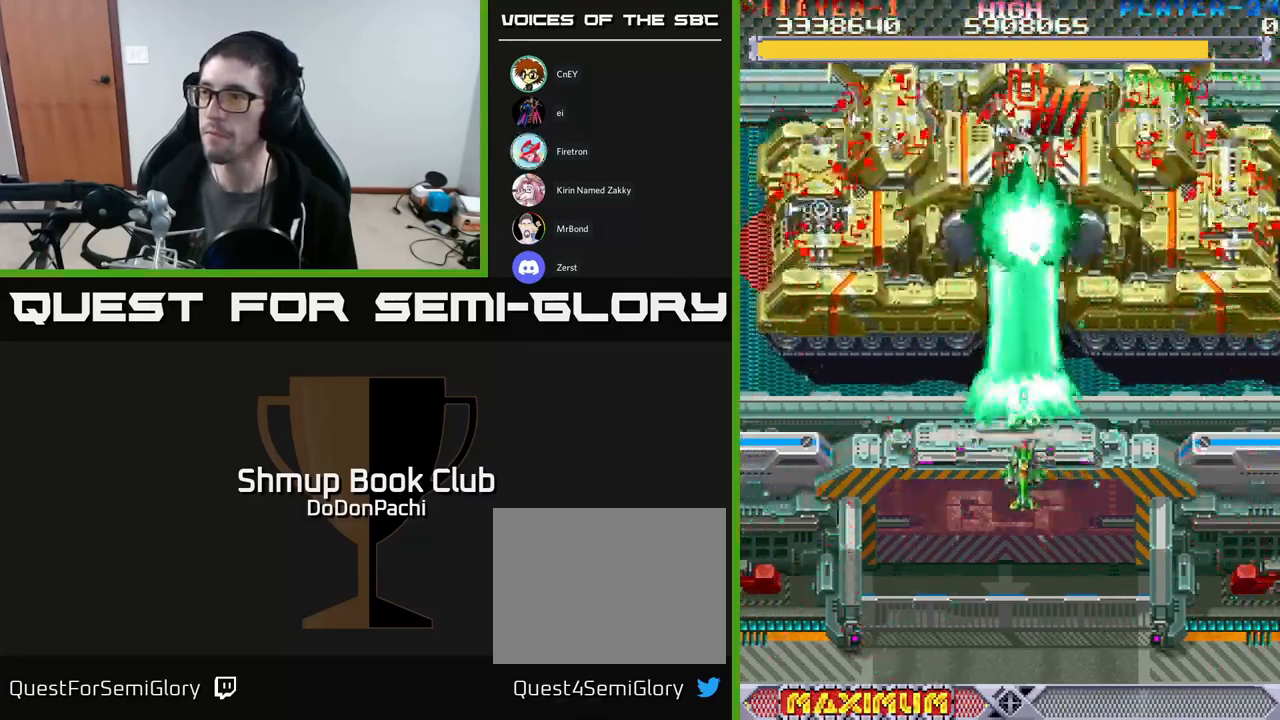
{"buttons": ["A", "DPAD_DOWN", "DPAD_RIGHT"], "events": [[417, "DPAD_RIGHT", "down"]]}
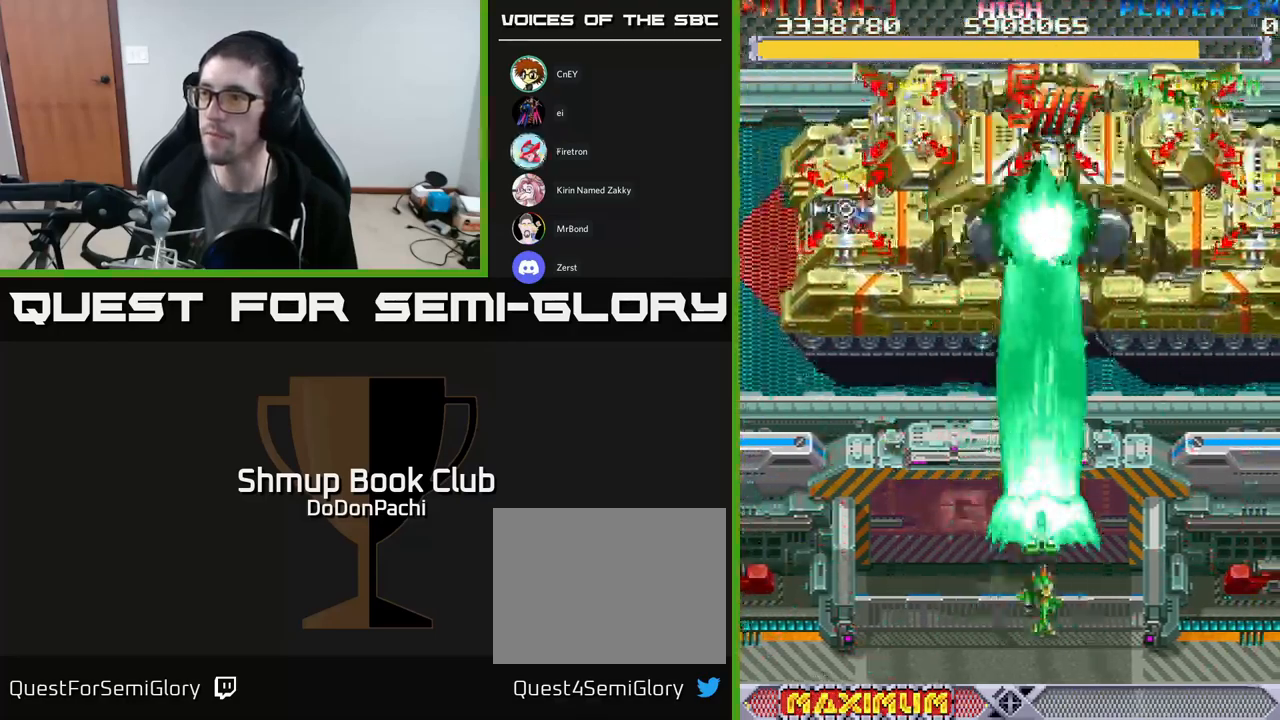
{"buttons": ["A"], "events": [[100, "DPAD_DOWN", "up"], [183, "DPAD_RIGHT", "up"], [217, "DPAD_UP", "down"], [400, "DPAD_UP", "up"]]}
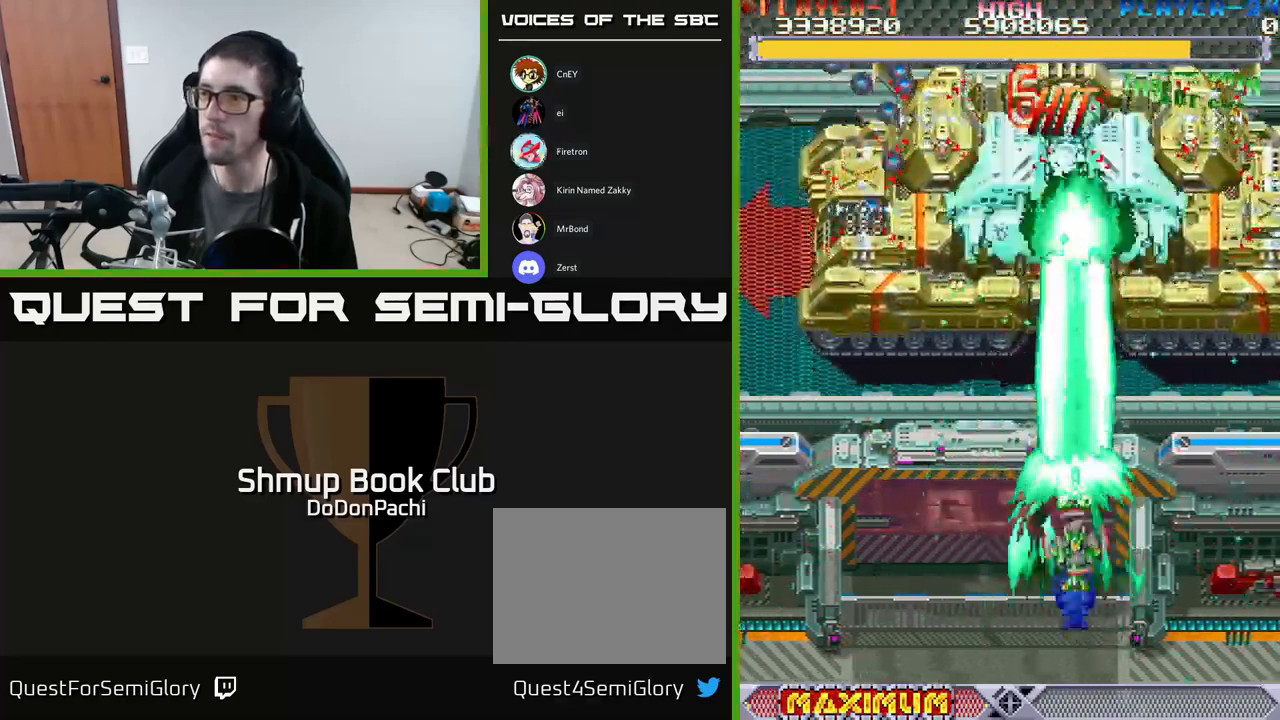
{"buttons": ["A"], "events": []}
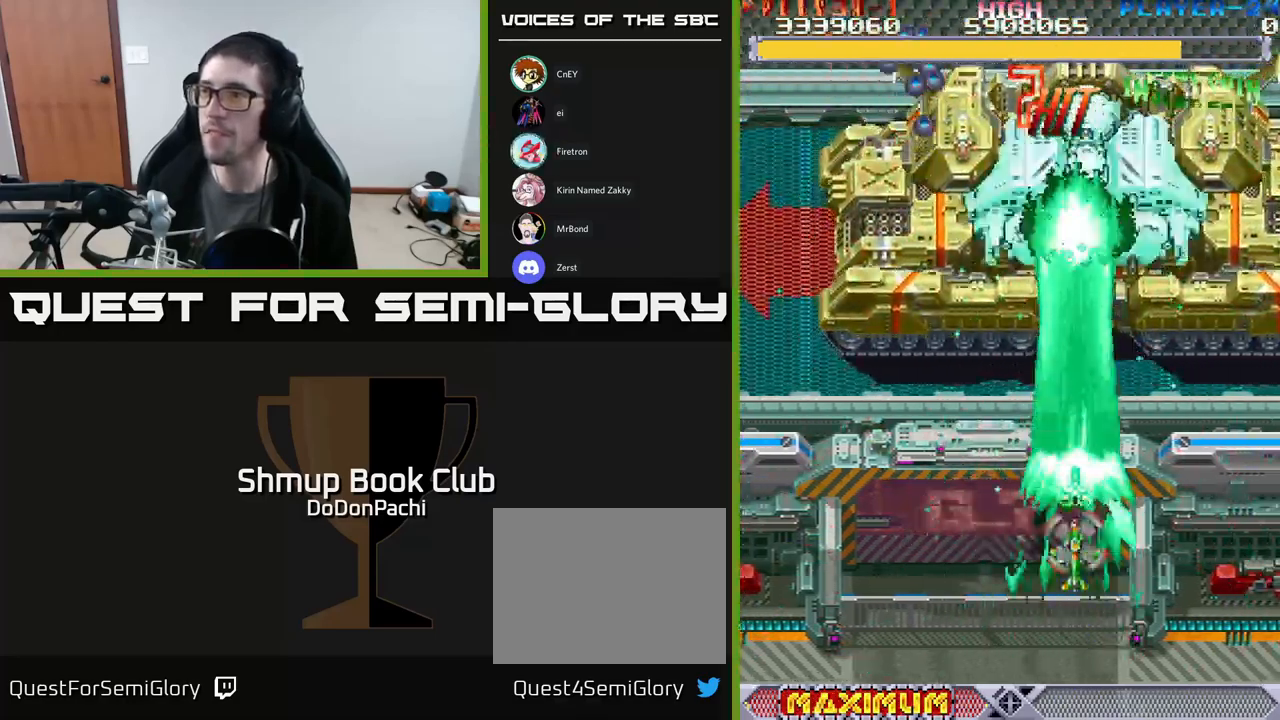
{"buttons": ["A"], "events": []}
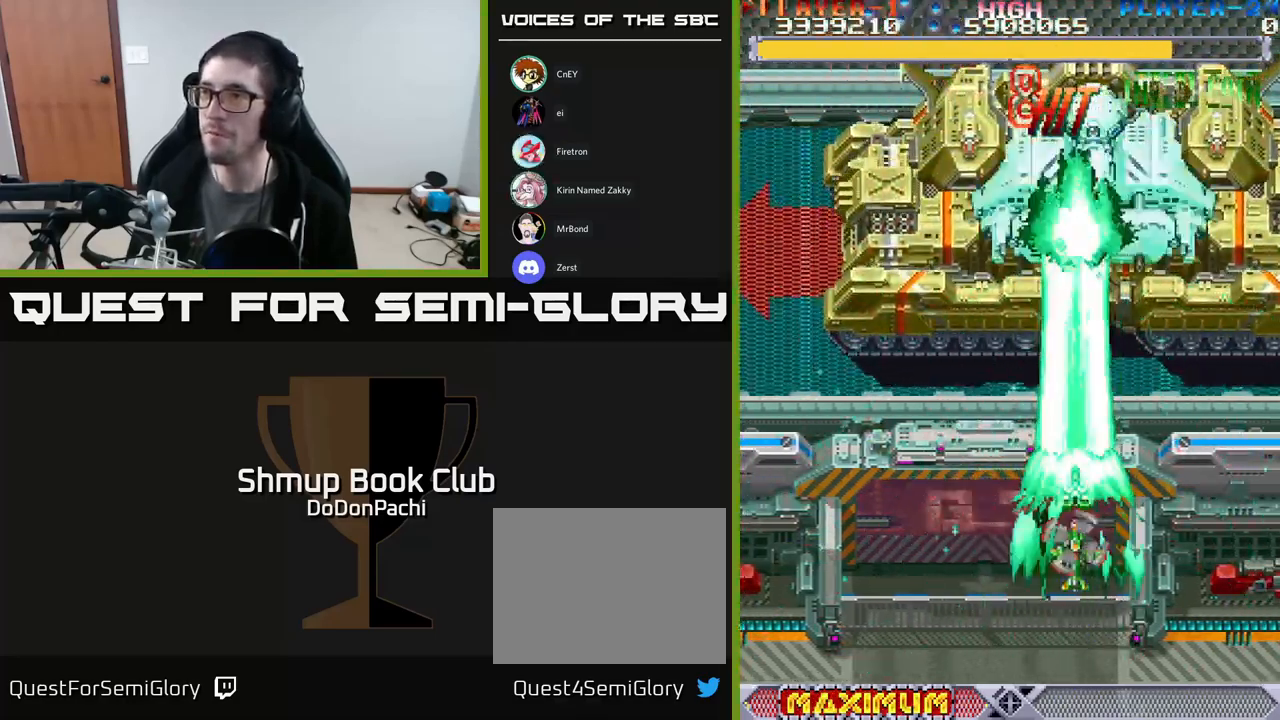
{"buttons": ["A"], "events": []}
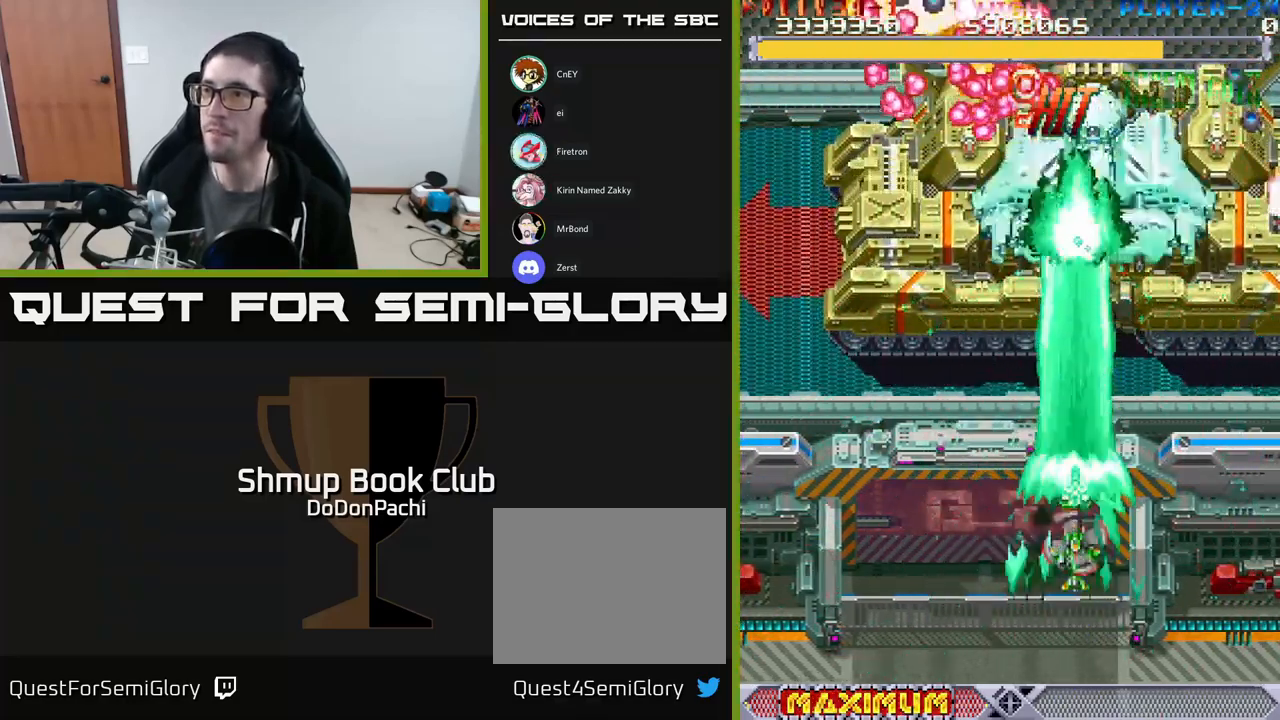
{"buttons": ["A"], "events": []}
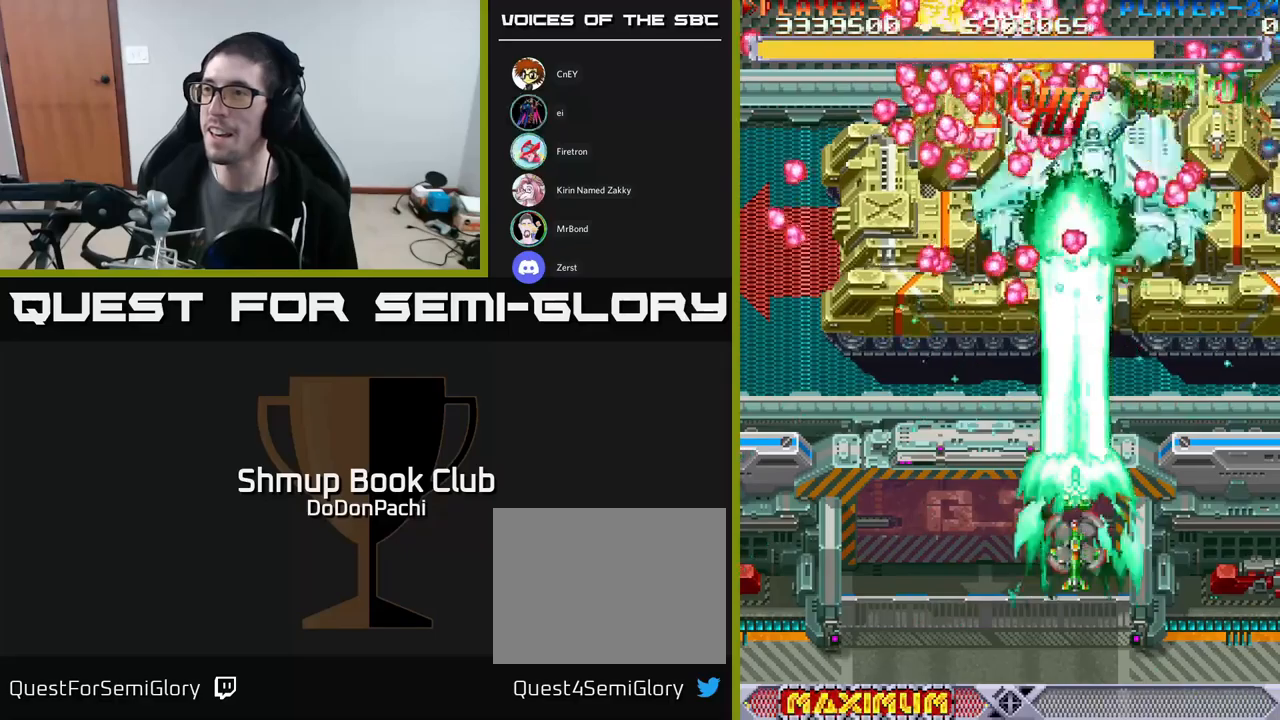
{"buttons": ["A", "DPAD_DOWN"], "events": [[167, "DPAD_DOWN", "down"]]}
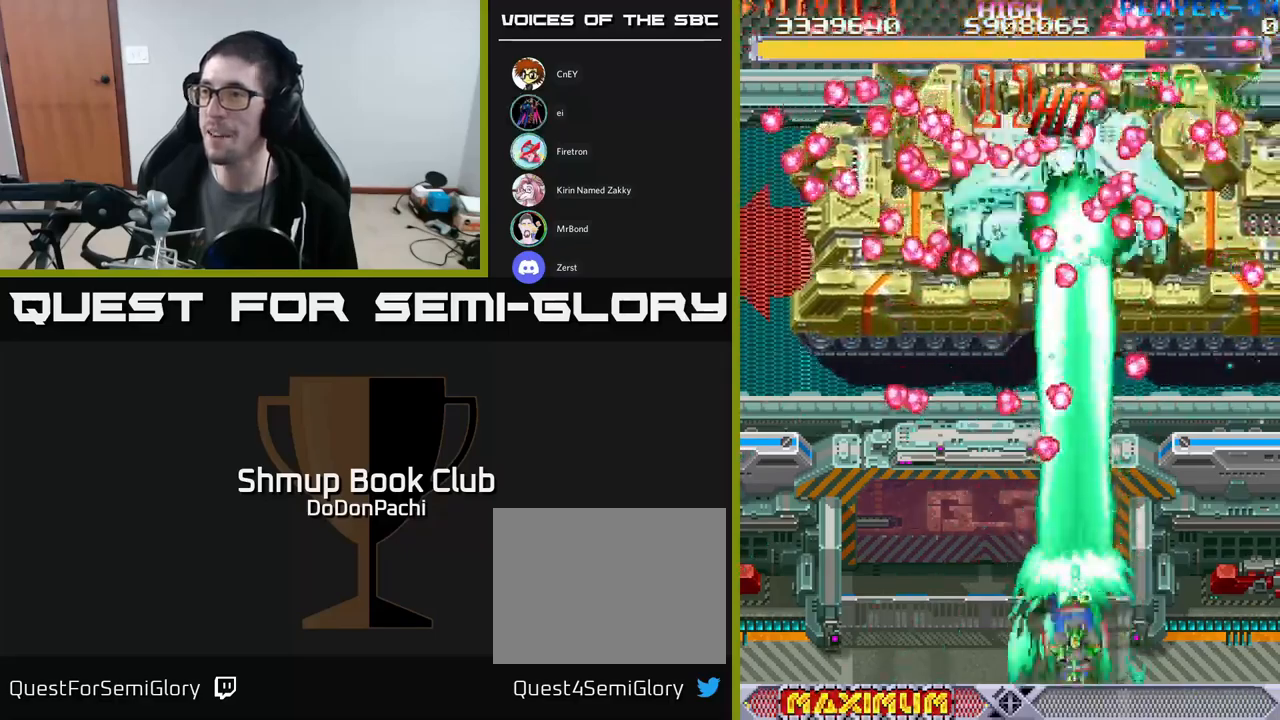
{"buttons": ["A"], "events": [[67, "DPAD_DOWN", "up"], [67, "DPAD_LEFT", "down"], [200, "DPAD_UP", "down"], [400, "DPAD_LEFT", "up"], [483, "DPAD_UP", "up"]]}
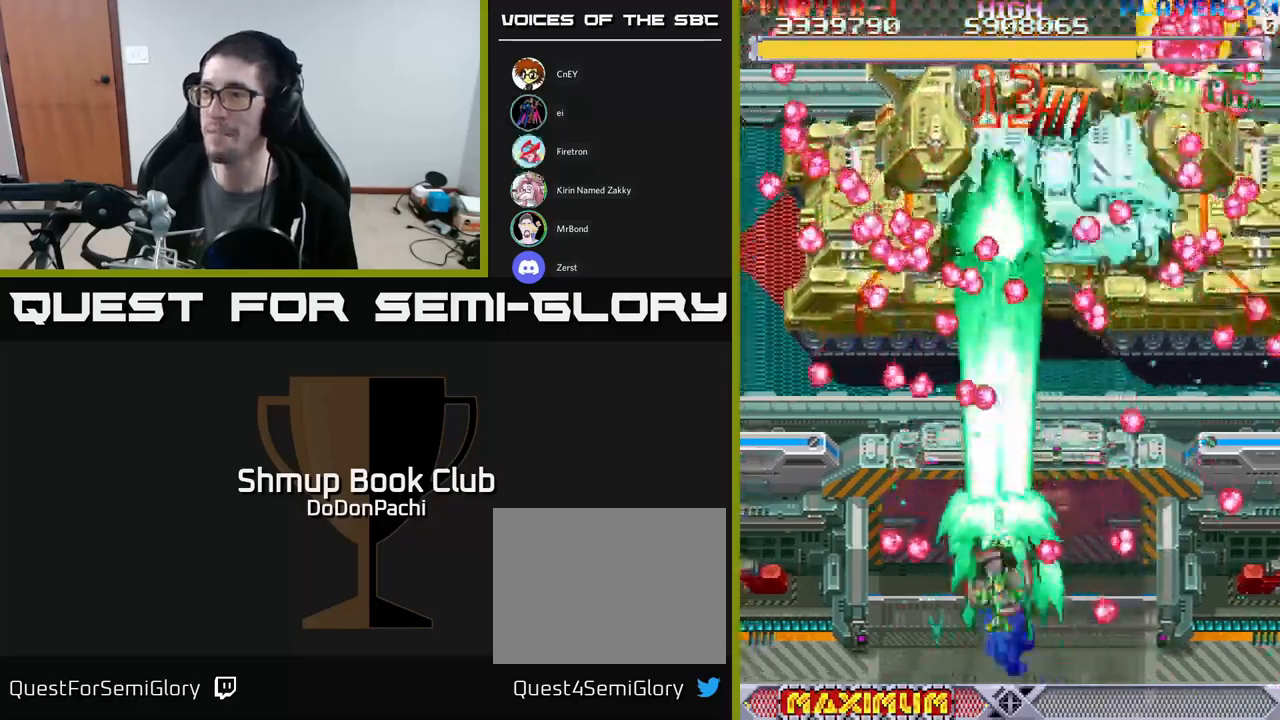
{"buttons": ["A", "DPAD_RIGHT"], "events": [[417, "DPAD_RIGHT", "down"]]}
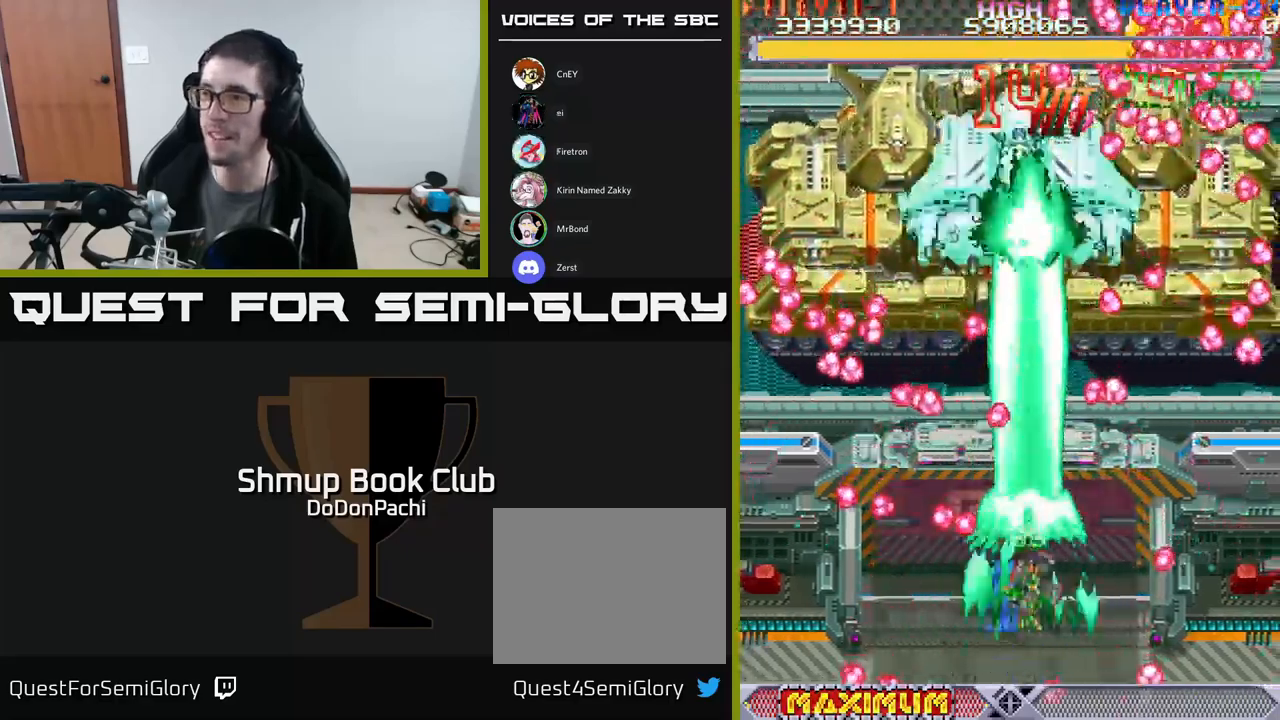
{"buttons": ["A"], "events": [[67, "DPAD_RIGHT", "up"], [83, "DPAD_UP", "down"], [250, "DPAD_UP", "up"]]}
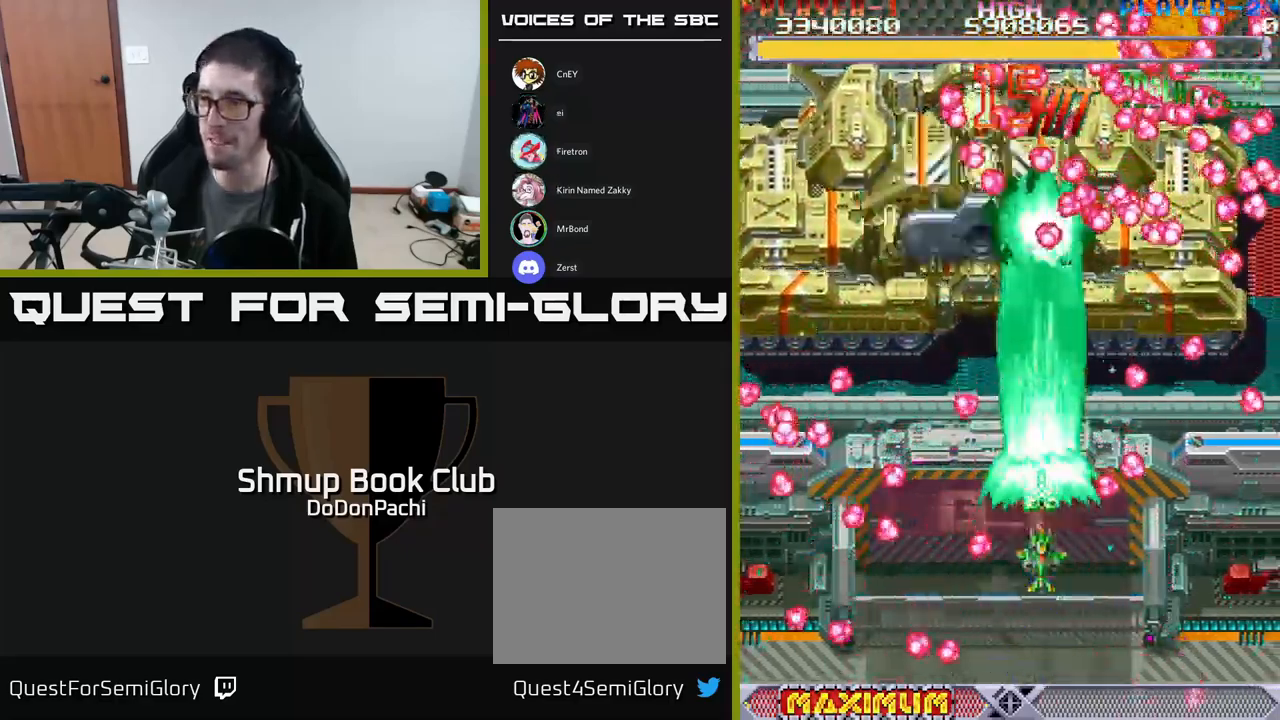
{"buttons": ["A", "DPAD_LEFT"], "events": [[283, "DPAD_DOWN", "down"], [450, "DPAD_LEFT", "down"], [483, "DPAD_DOWN", "up"]]}
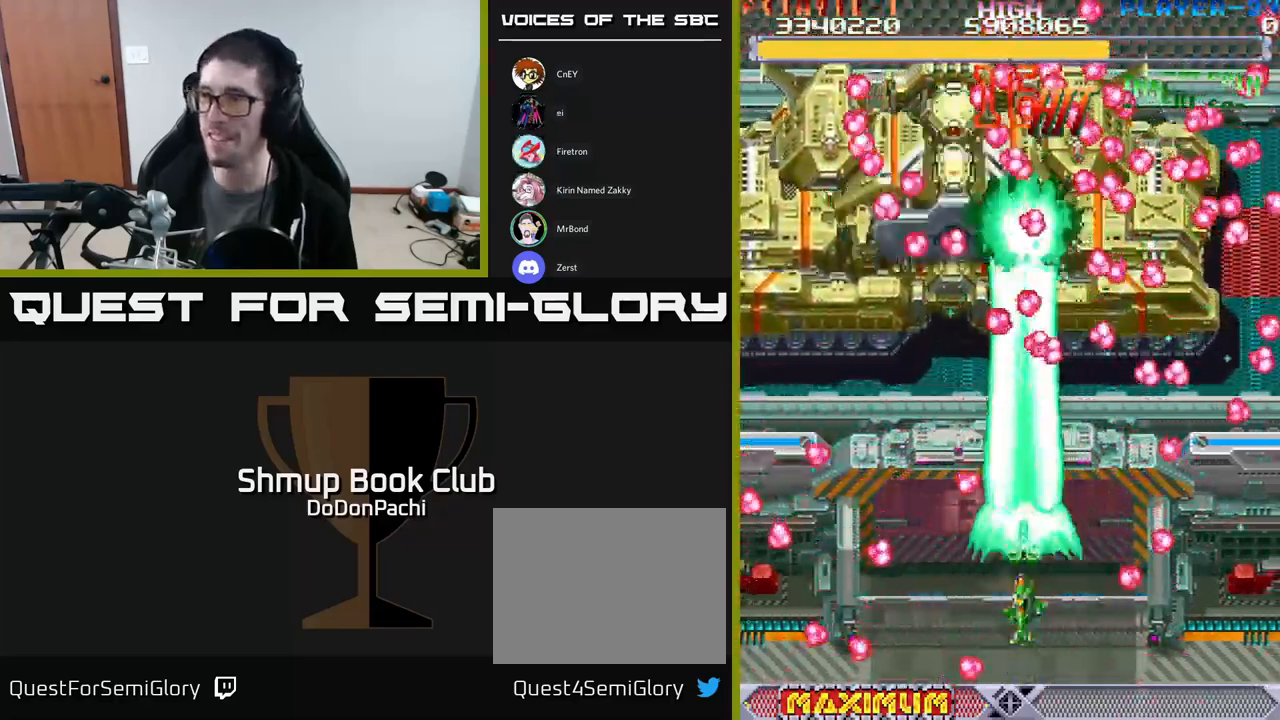
{"buttons": ["A", "DPAD_UP"], "events": [[100, "DPAD_DOWN", "down"], [133, "DPAD_LEFT", "up"], [250, "DPAD_RIGHT", "down"], [433, "DPAD_DOWN", "up"], [483, "DPAD_RIGHT", "up"], [483, "DPAD_UP", "down"]]}
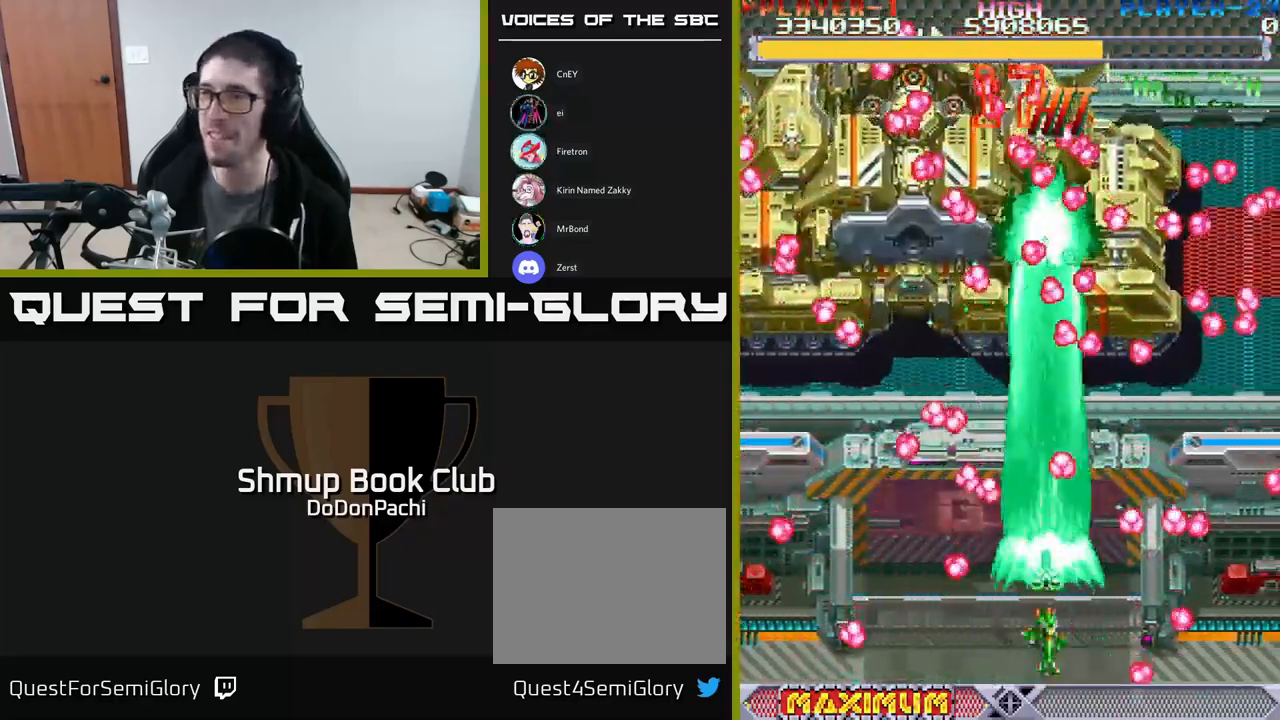
{"buttons": ["A", "DPAD_UP", "DPAD_LEFT"], "events": [[133, "DPAD_UP", "up"], [250, "DPAD_LEFT", "down"], [333, "DPAD_UP", "down"]]}
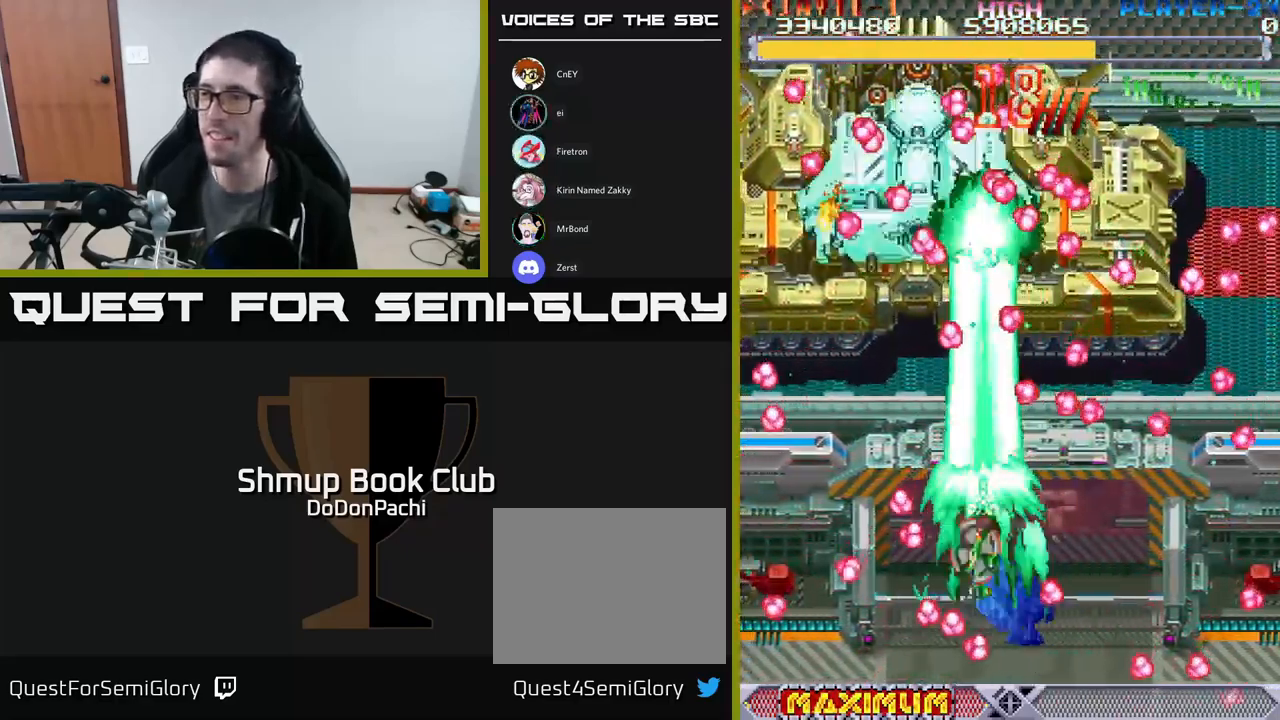
{"buttons": ["A", "DPAD_DOWN", "DPAD_RIGHT"], "events": [[17, "DPAD_LEFT", "up"], [83, "DPAD_UP", "up"], [267, "DPAD_DOWN", "down"], [433, "DPAD_RIGHT", "down"]]}
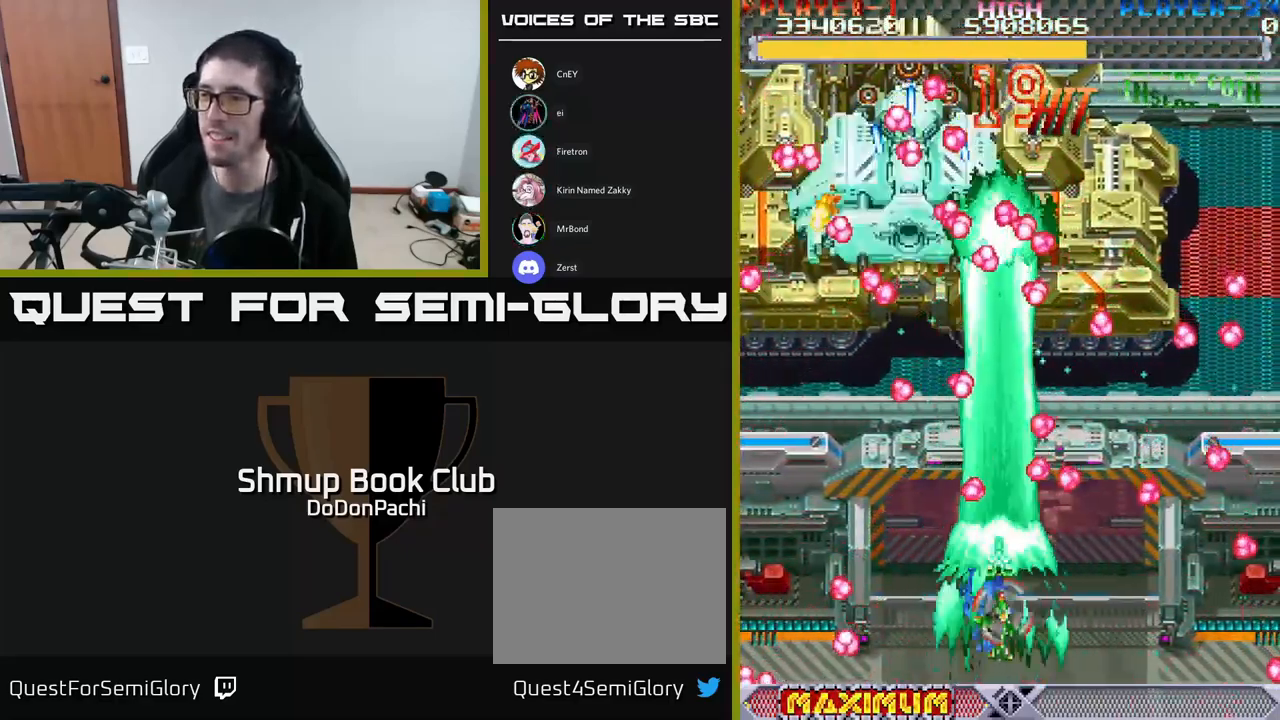
{"buttons": ["A"], "events": [[133, "DPAD_RIGHT", "up"], [233, "DPAD_DOWN", "up"], [317, "DPAD_LEFT", "down"], [467, "DPAD_LEFT", "up"]]}
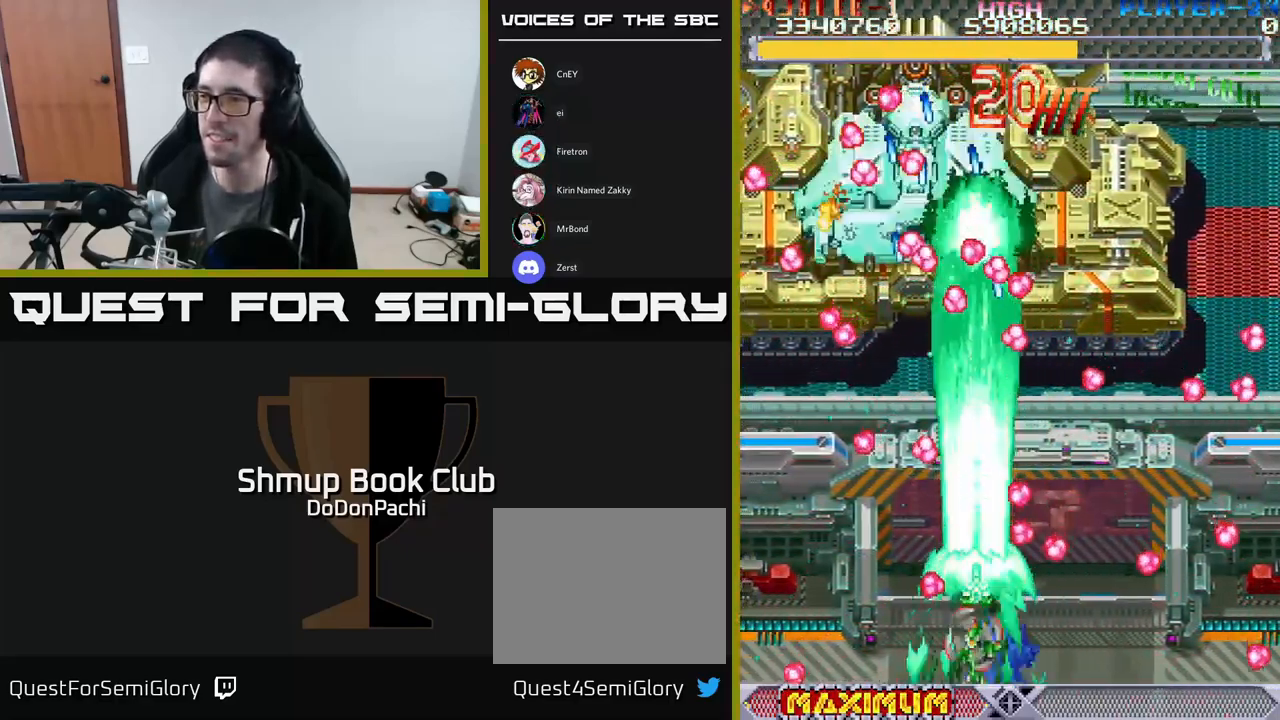
{"buttons": ["A", "DPAD_UP"], "events": [[150, "DPAD_LEFT", "down"], [217, "DPAD_UP", "down"], [283, "DPAD_LEFT", "up"]]}
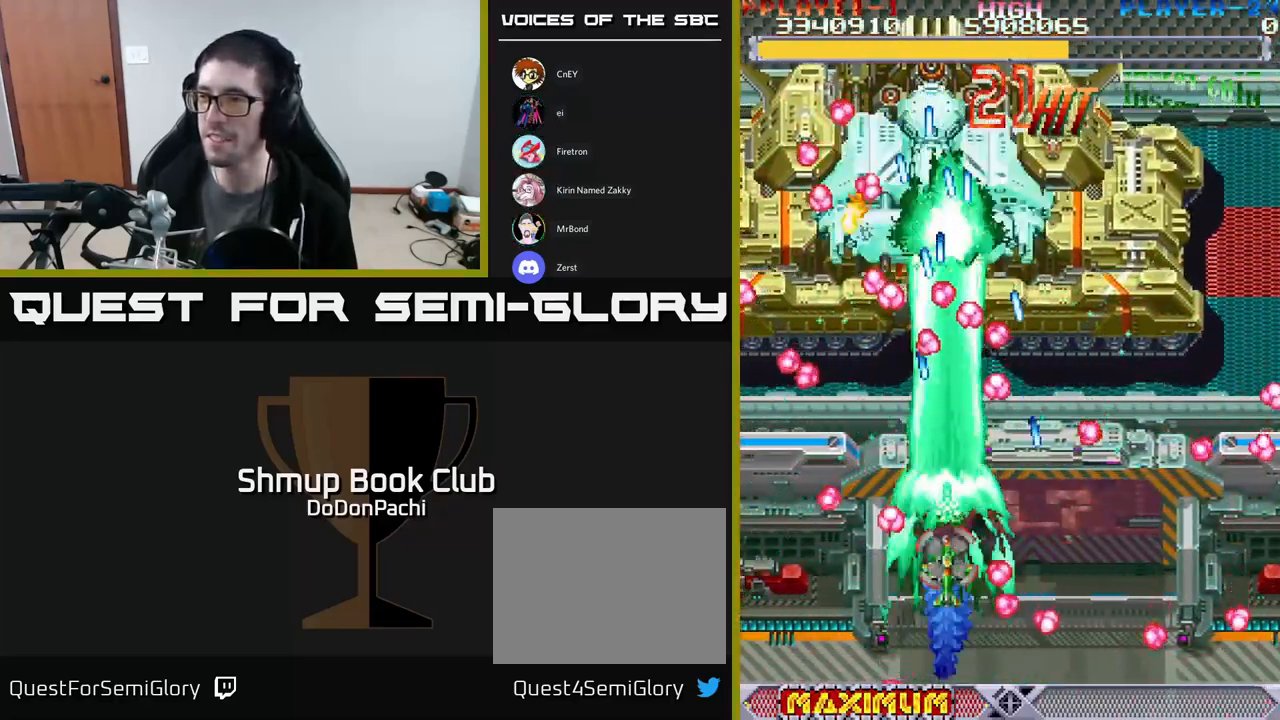
{"buttons": ["A", "DPAD_DOWN", "DPAD_RIGHT"], "events": [[134, "DPAD_UP", "up"], [400, "DPAD_DOWN", "down"], [434, "DPAD_RIGHT", "down"]]}
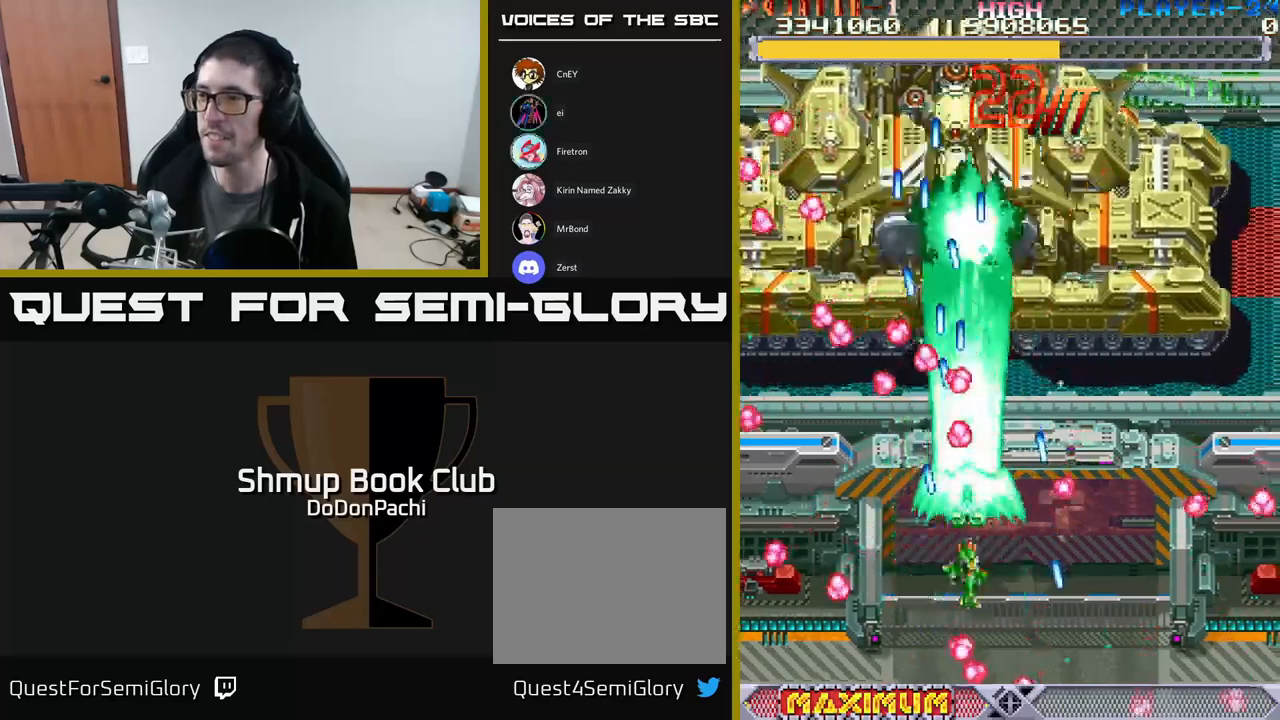
{"buttons": ["A", "DPAD_UP"], "events": [[167, "DPAD_RIGHT", "up"], [184, "DPAD_DOWN", "up"], [350, "DPAD_UP", "down"]]}
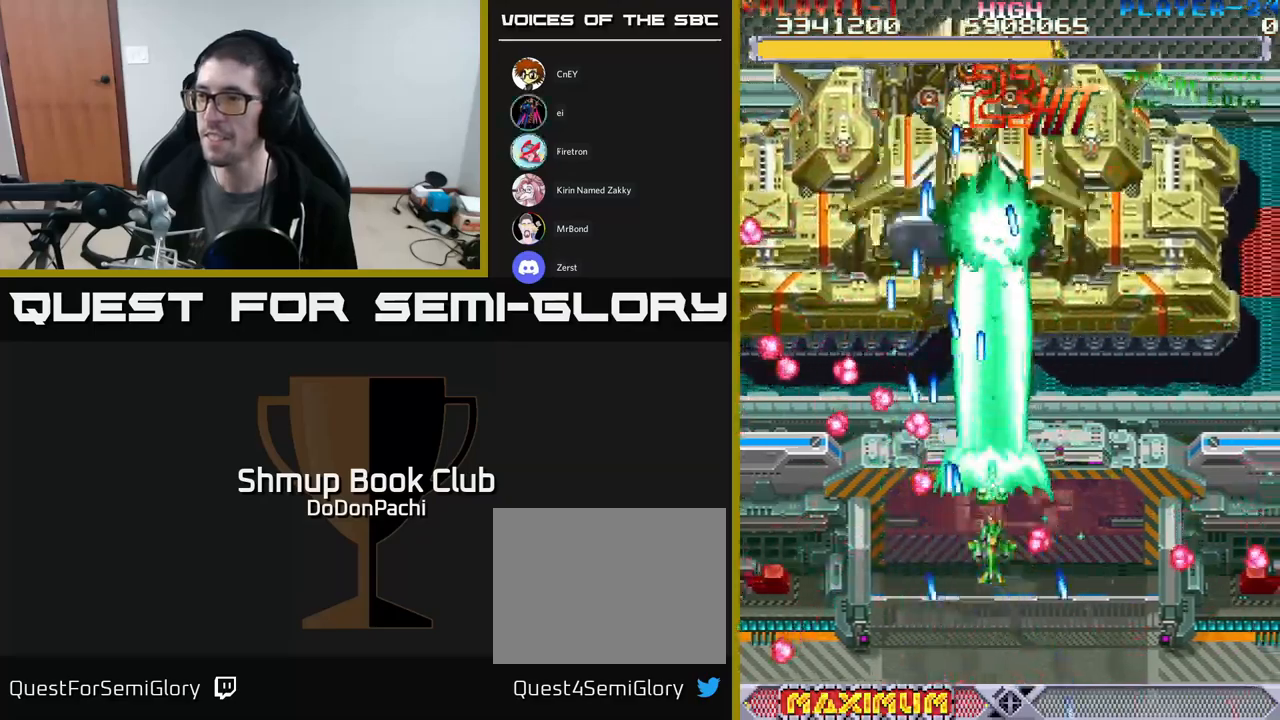
{"buttons": ["A"], "events": [[184, "DPAD_RIGHT", "down"], [200, "DPAD_UP", "up"], [334, "DPAD_RIGHT", "up"]]}
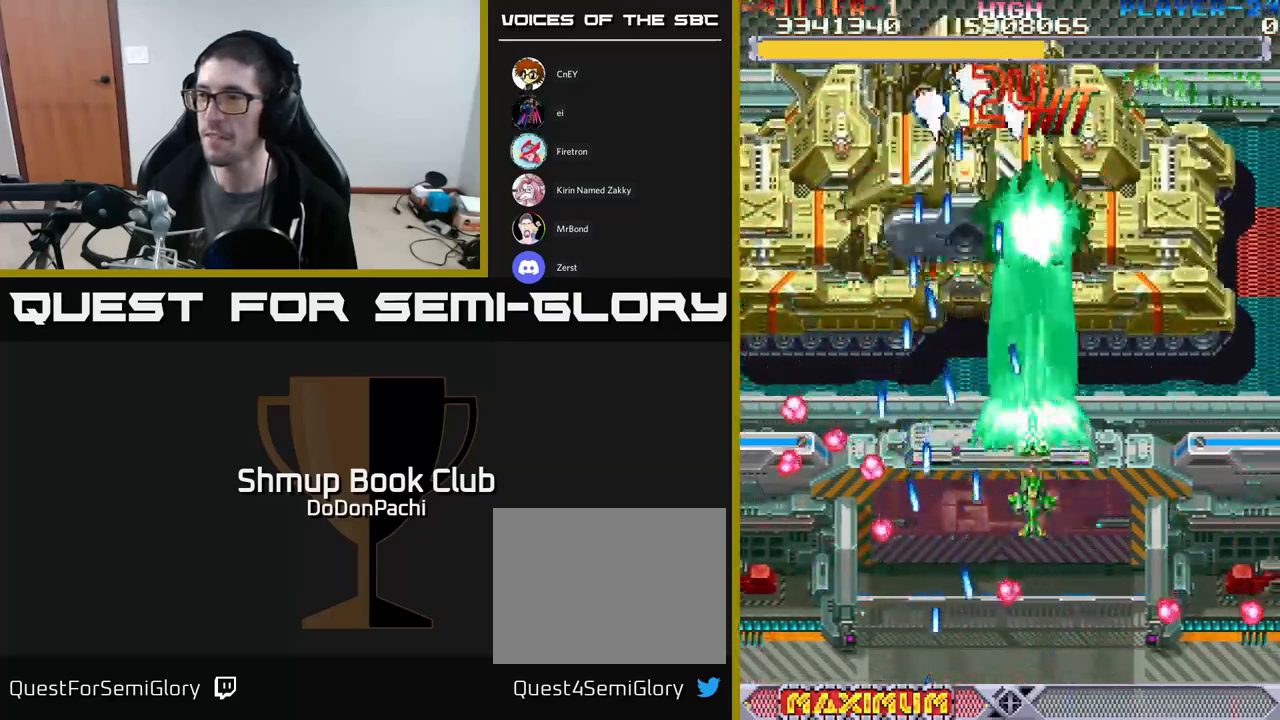
{"buttons": ["A", "DPAD_DOWN", "DPAD_RIGHT"], "events": [[350, "DPAD_DOWN", "down"], [484, "DPAD_RIGHT", "down"]]}
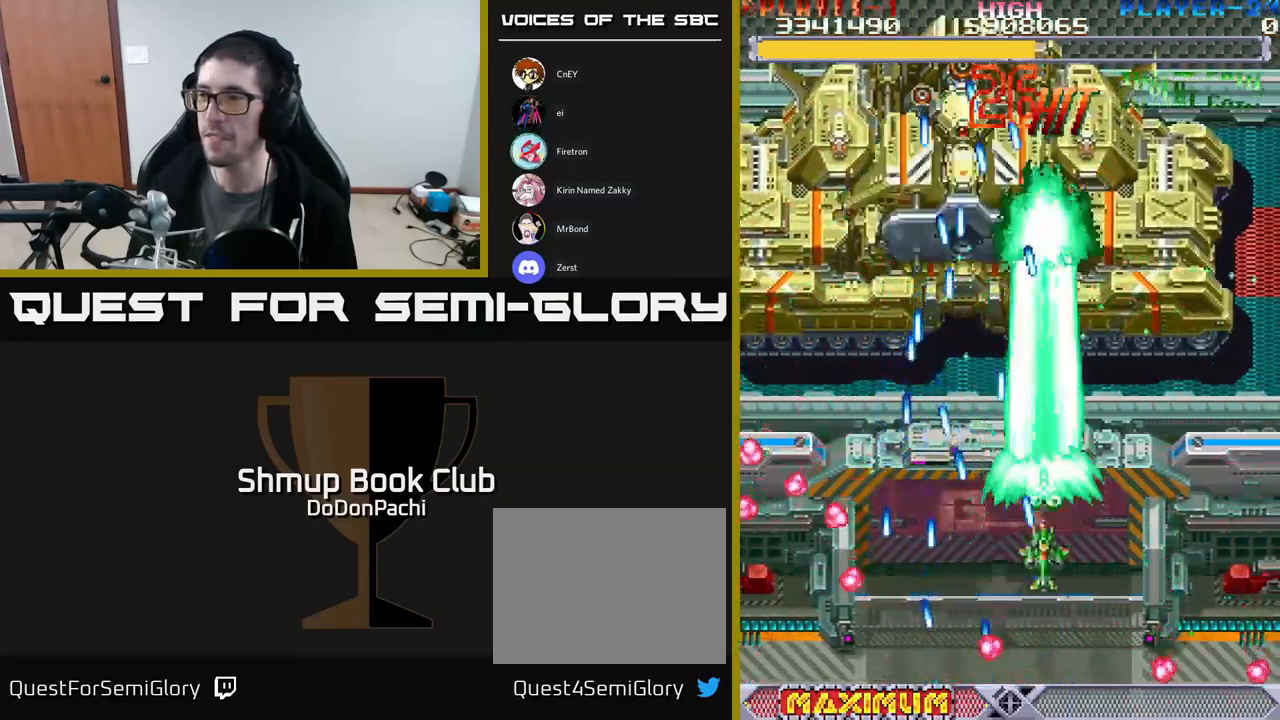
{"buttons": ["A", "DPAD_LEFT"], "events": [[84, "DPAD_DOWN", "up"], [167, "DPAD_RIGHT", "up"], [167, "DPAD_UP", "down"], [267, "DPAD_LEFT", "down"], [367, "DPAD_LEFT", "up"], [467, "DPAD_LEFT", "down"], [500, "DPAD_UP", "up"]]}
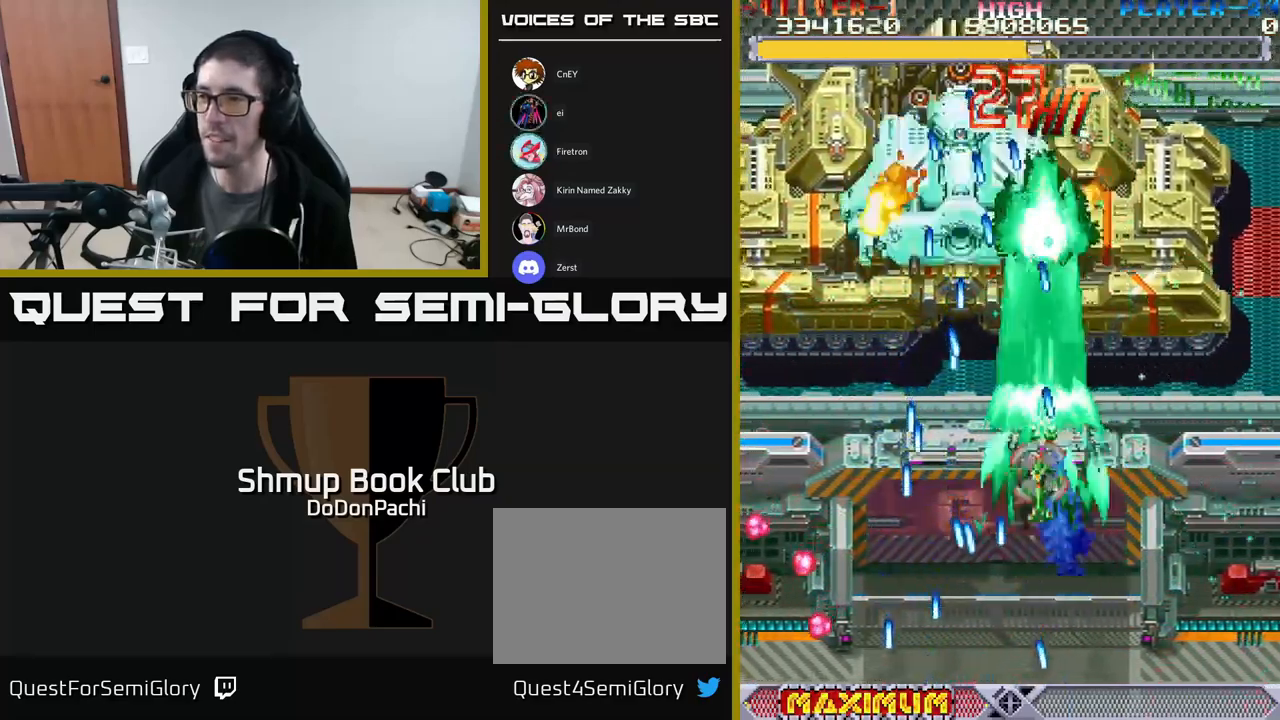
{"buttons": ["A", "DPAD_DOWN"], "events": [[167, "DPAD_LEFT", "up"], [367, "DPAD_DOWN", "down"]]}
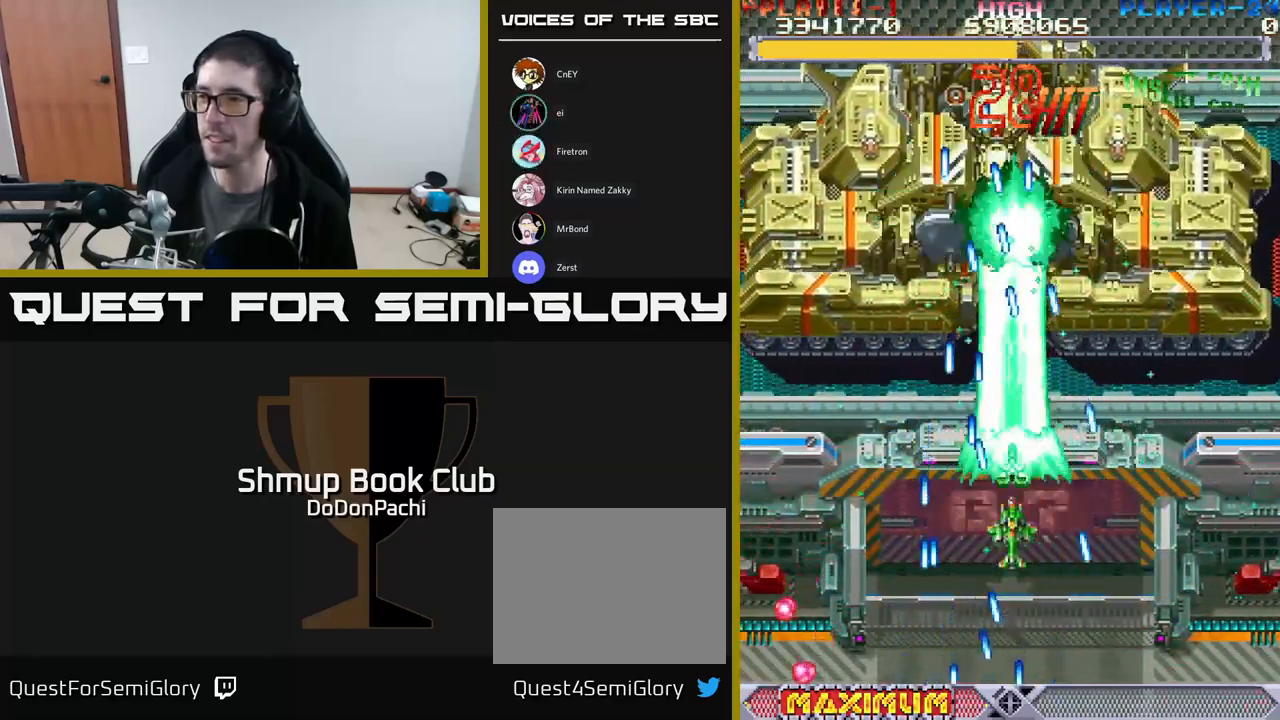
{"buttons": ["A"], "events": [[50, "DPAD_DOWN", "up"], [184, "DPAD_DOWN", "down"], [250, "DPAD_RIGHT", "down"], [284, "DPAD_DOWN", "up"], [317, "DPAD_RIGHT", "up"]]}
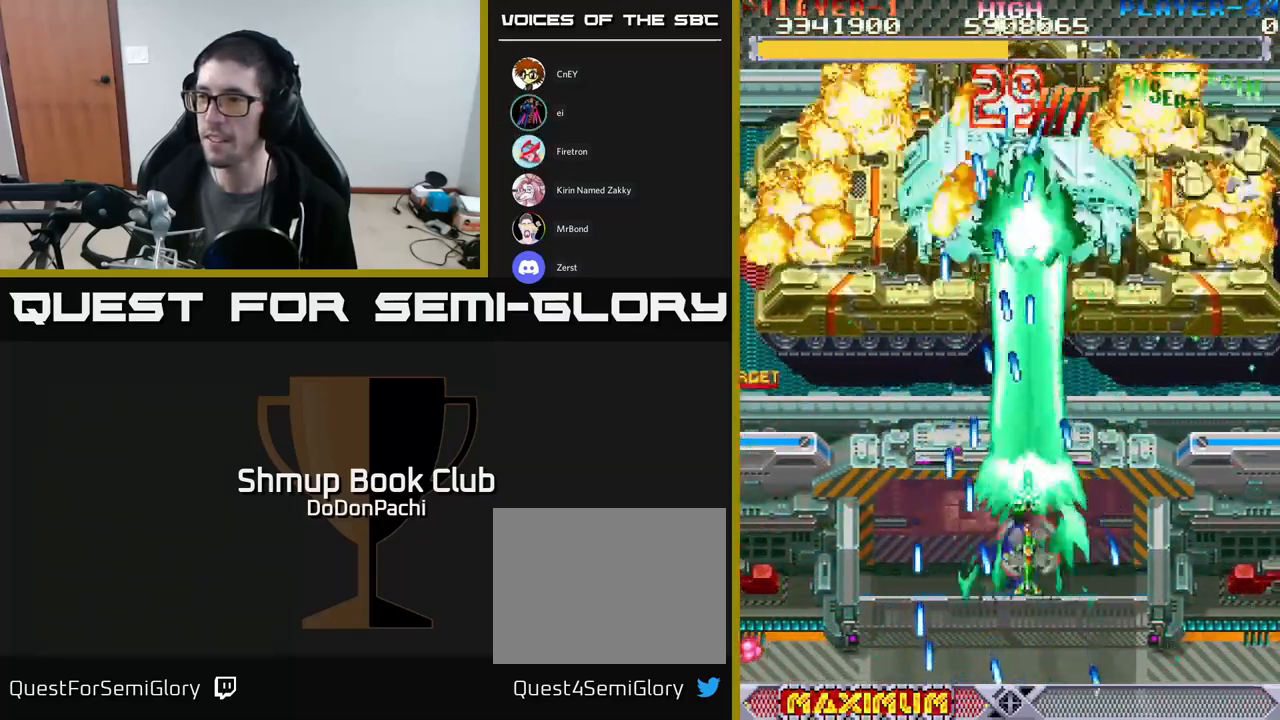
{"buttons": ["A", "DPAD_RIGHT"], "events": [[484, "DPAD_RIGHT", "down"]]}
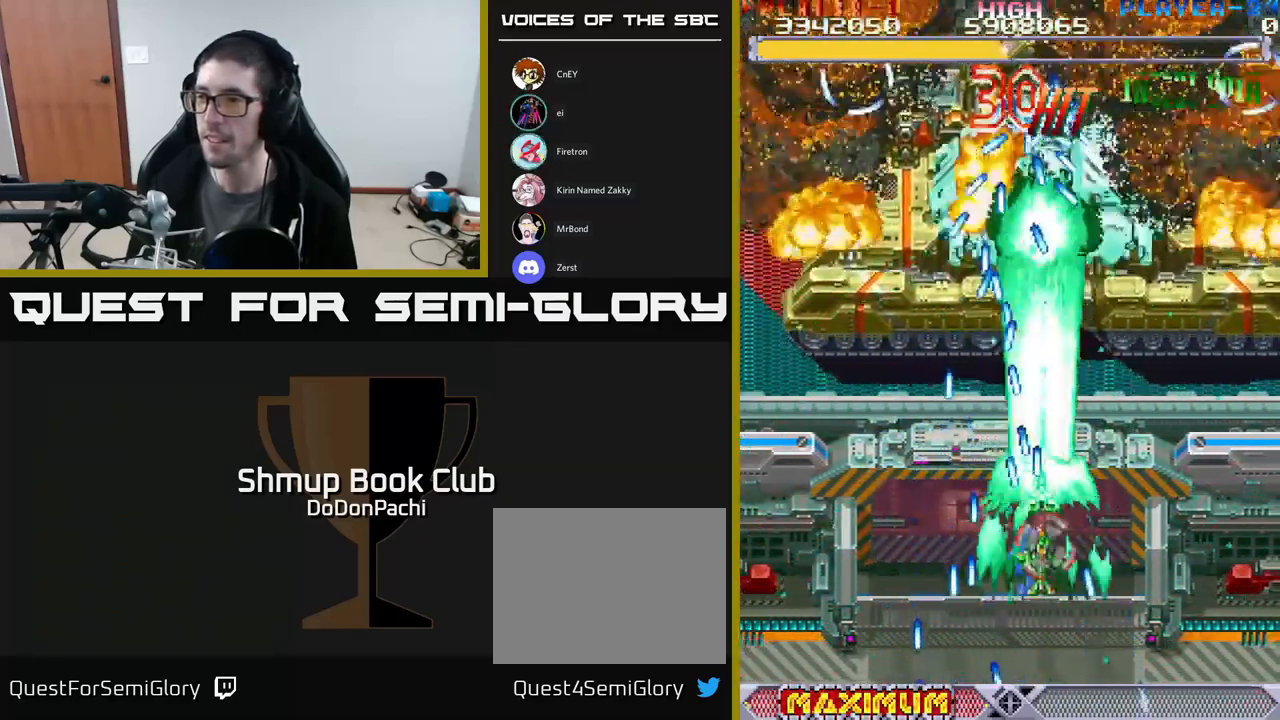
{"buttons": ["A"], "events": [[300, "DPAD_RIGHT", "up"], [317, "DPAD_UP", "down"], [350, "DPAD_LEFT", "down"], [434, "DPAD_LEFT", "up"], [434, "DPAD_UP", "up"]]}
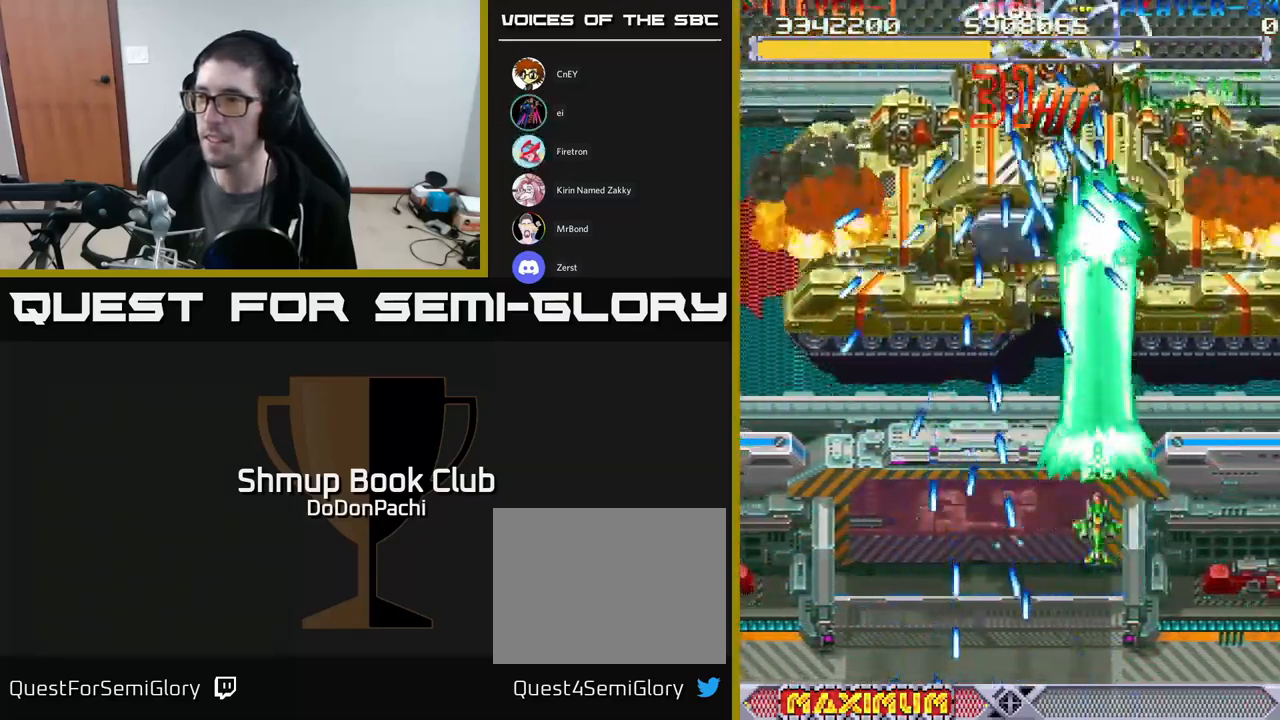
{"buttons": ["A"], "events": []}